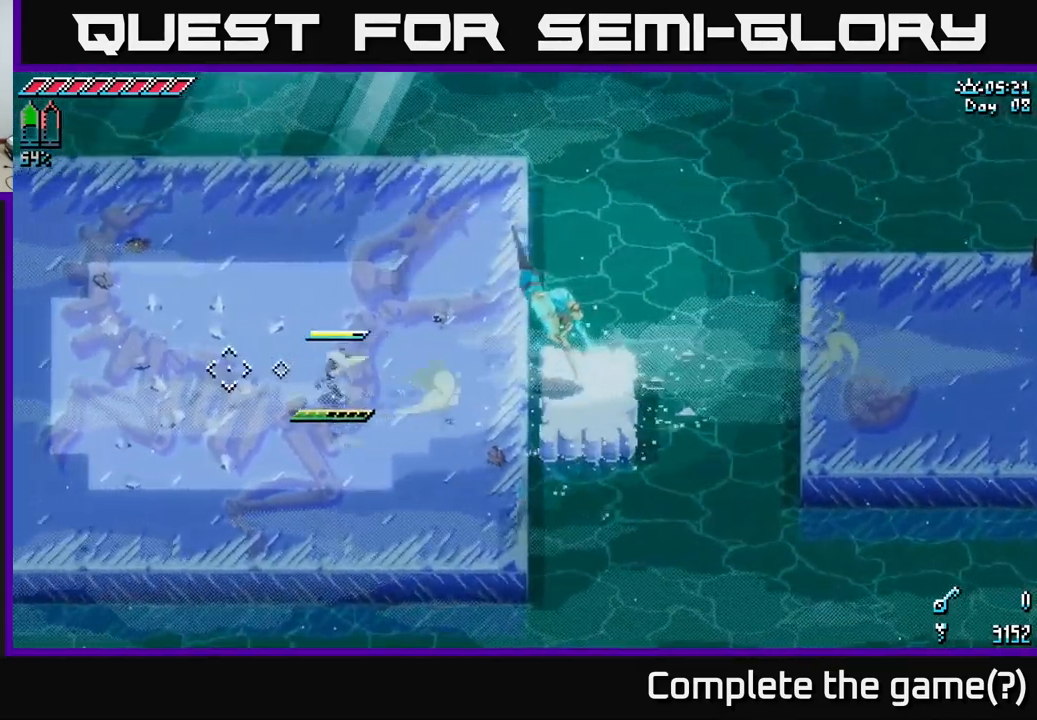
Gameplay with a controller (Xbox layout); each line is a JSON object with the inputs held at the frame after it. "events" lists button and stick changes between this image and that frame as [ms after this image, input, new state], when the widget could be followed in between.
{"buttons": [], "left_stick": "left", "right_stick": "center", "events": [[33, "R2", "up"], [50, "A", "down"], [133, "A", "up"]]}
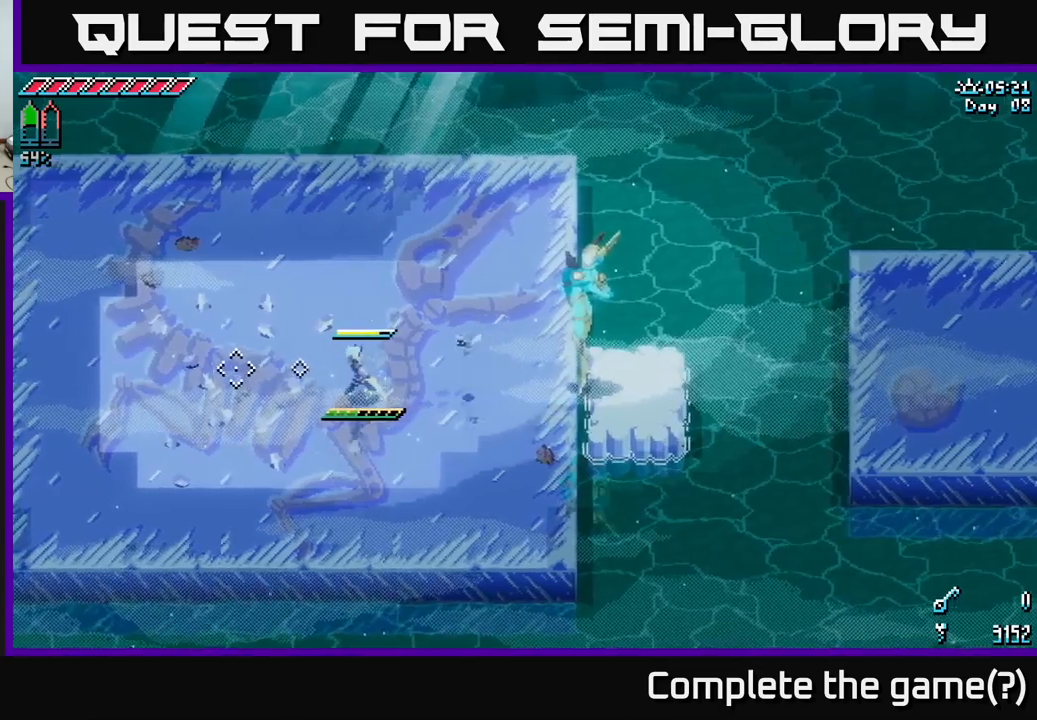
{"buttons": ["B"], "left_stick": "right", "right_stick": "center", "events": [[117, "left_stick", "center"], [184, "left_stick", "right"], [500, "B", "down"]]}
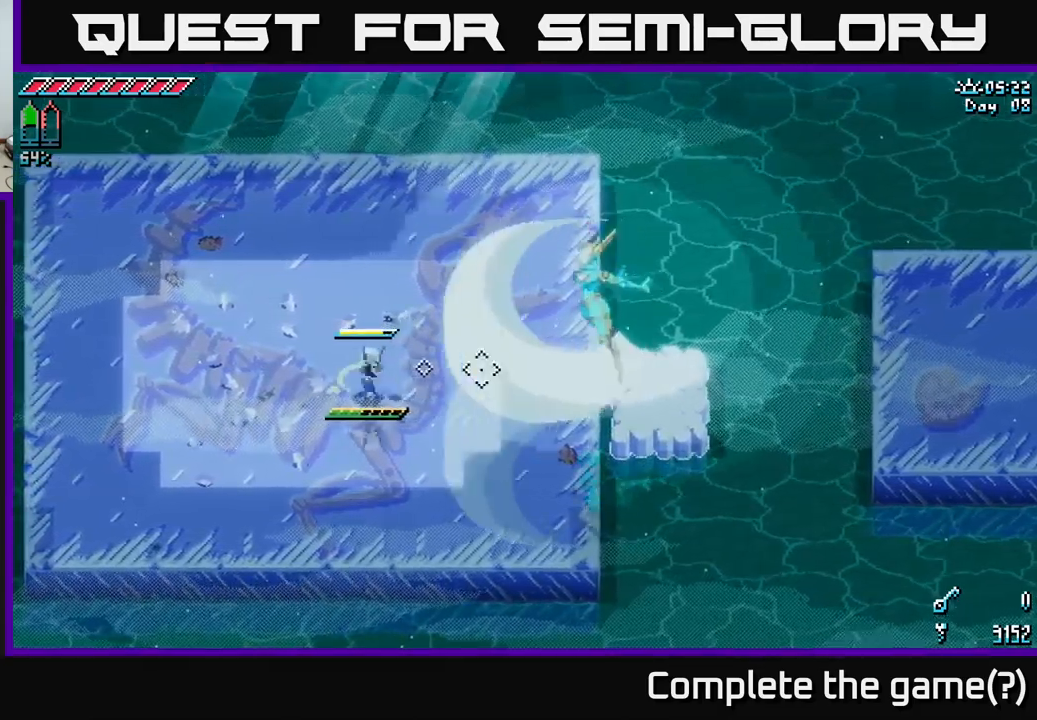
{"buttons": [], "left_stick": "center", "right_stick": "center", "events": [[50, "left_stick", "center"], [184, "B", "up"]]}
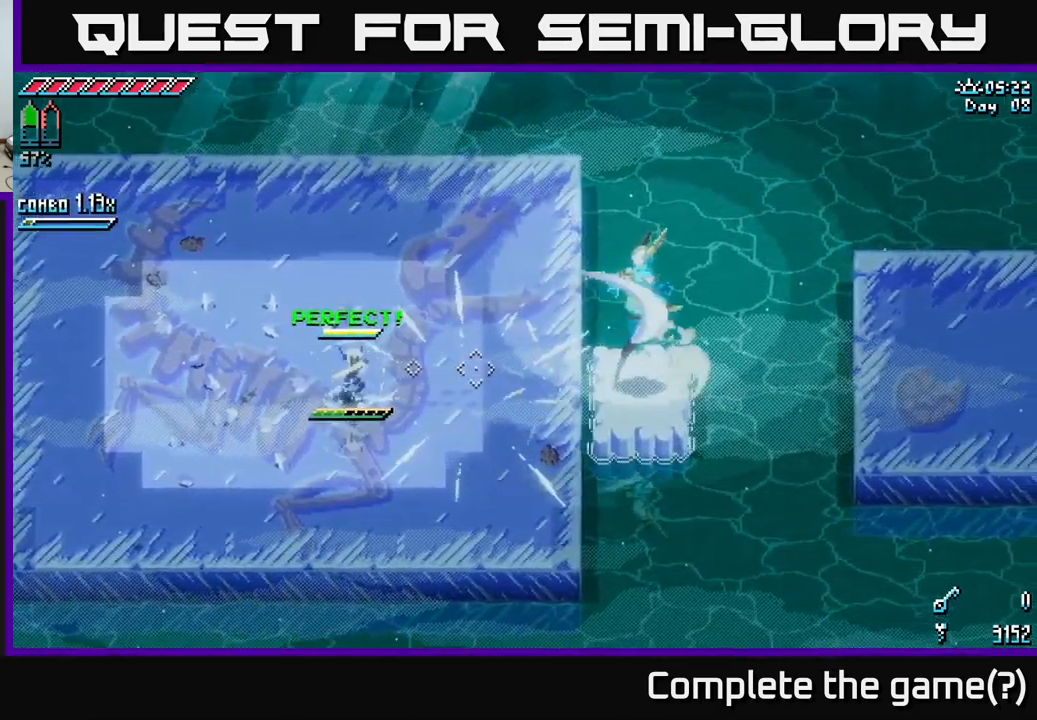
{"buttons": [], "left_stick": "center", "right_stick": "center", "events": [[34, "left_stick", "right"], [234, "left_stick", "center"]]}
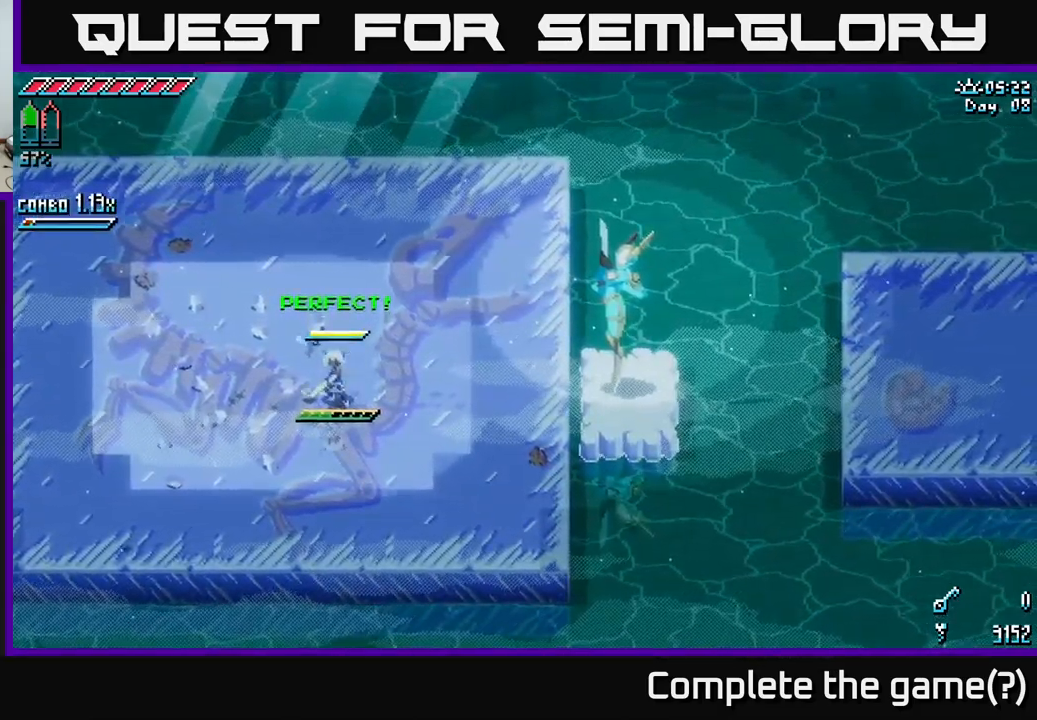
{"buttons": [], "left_stick": "center", "right_stick": "center", "events": []}
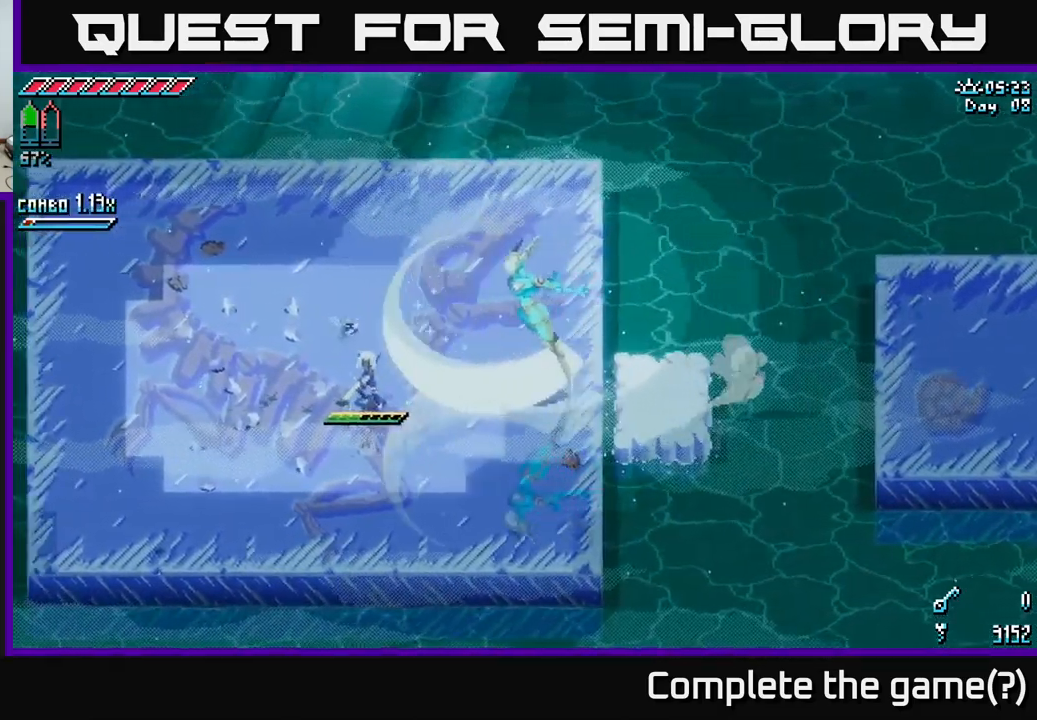
{"buttons": [], "left_stick": "center", "right_stick": "center", "events": [[34, "left_stick", "right"], [50, "B", "down"], [150, "B", "up"], [167, "left_stick", "center"]]}
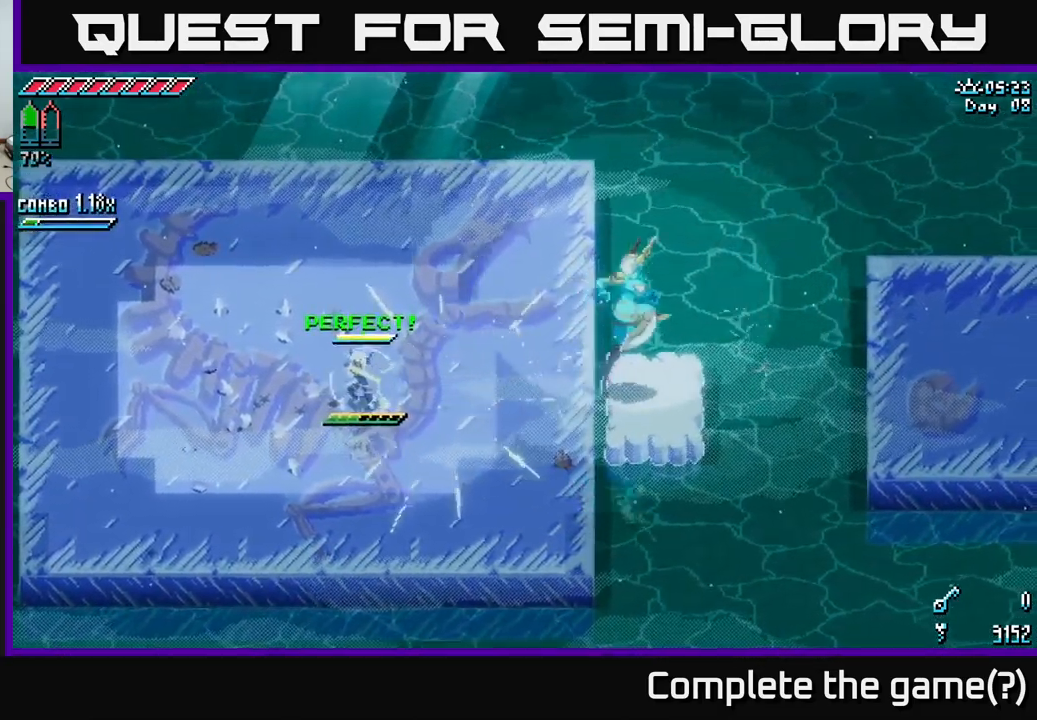
{"buttons": [], "left_stick": "center", "right_stick": "center", "events": []}
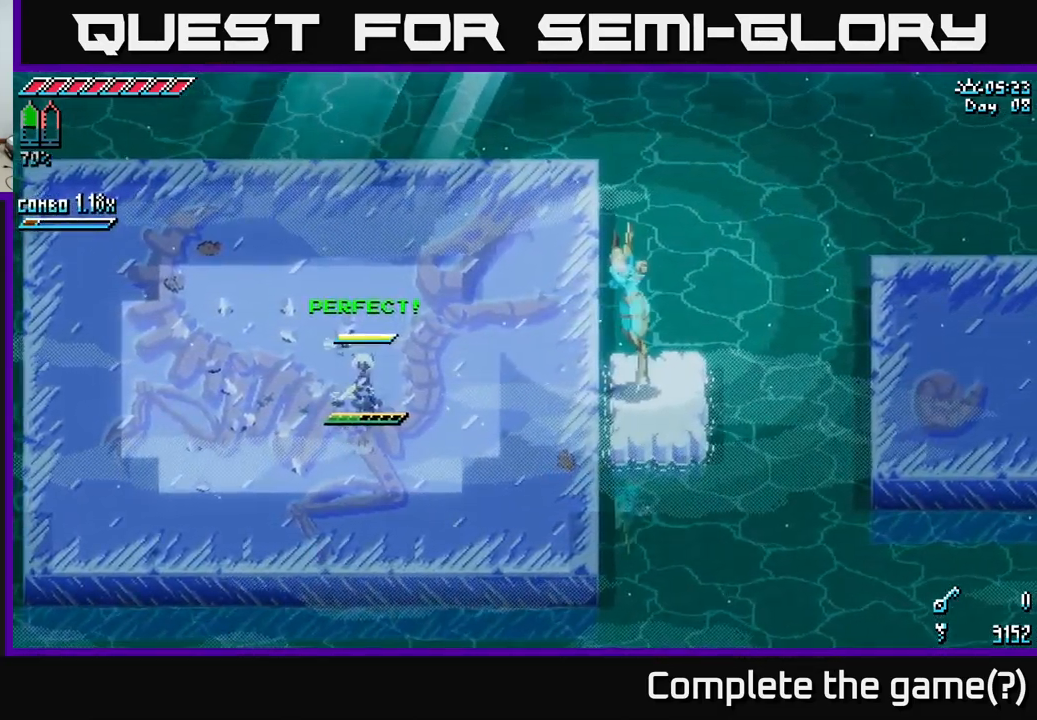
{"buttons": ["X"], "left_stick": "right", "right_stick": "center", "events": [[284, "left_stick", "right"], [467, "X", "down"]]}
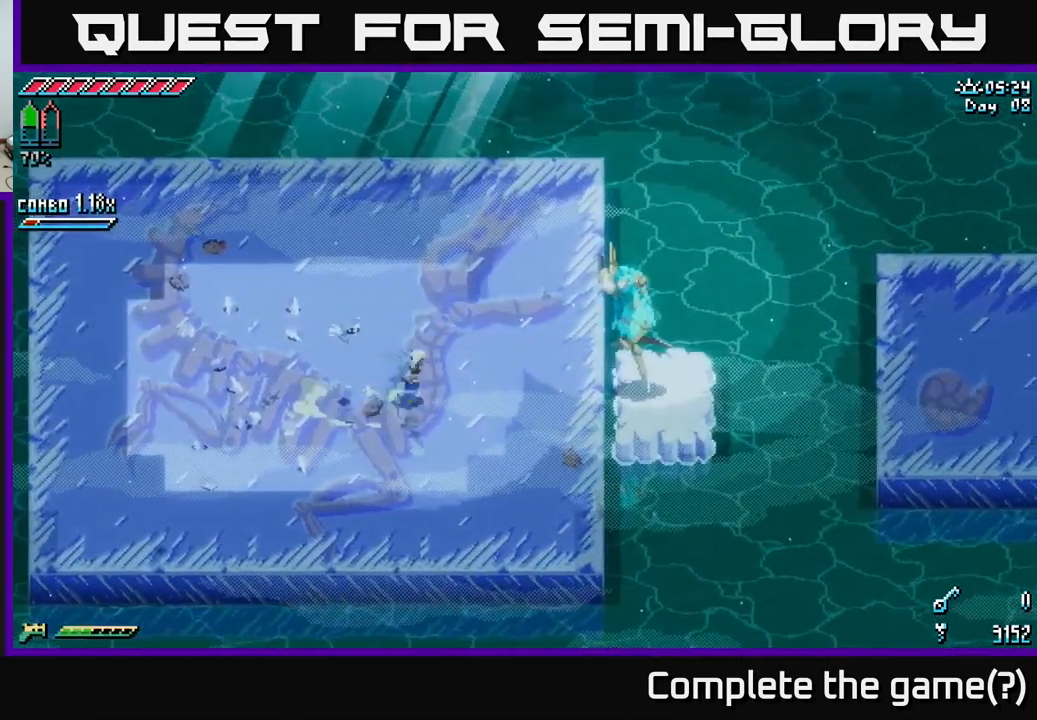
{"buttons": [], "left_stick": "center", "right_stick": "center", "events": [[150, "A", "down"], [300, "A", "up"], [334, "R2", "down"], [434, "R2", "up"], [467, "left_stick", "center"], [484, "X", "up"]]}
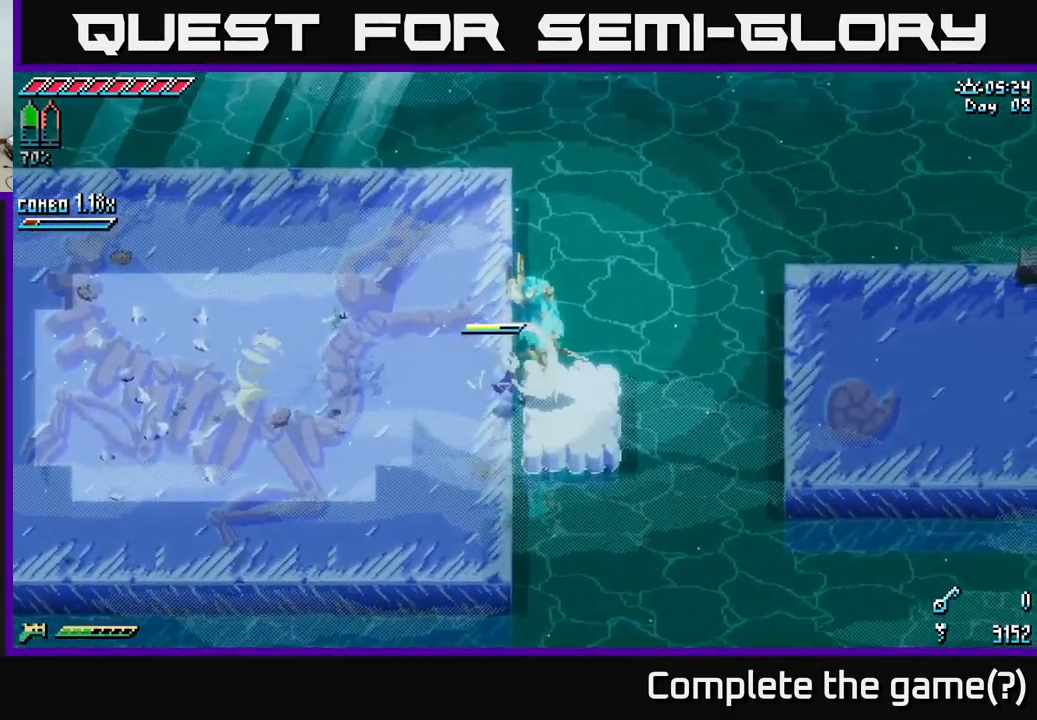
{"buttons": ["R2"], "left_stick": "up-right", "right_stick": "center", "events": [[67, "left_stick", "left"], [184, "left_stick", "center"], [367, "left_stick", "up-right"], [467, "R2", "down"]]}
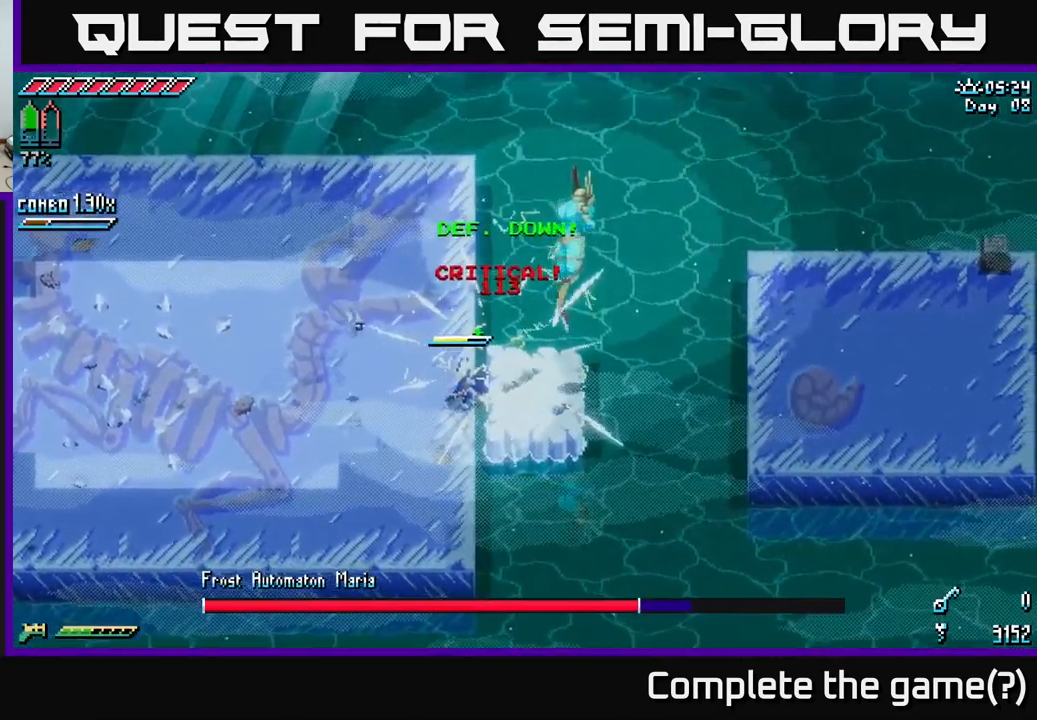
{"buttons": [], "left_stick": "center", "right_stick": "center", "events": [[117, "R2", "up"], [217, "R2", "down"], [334, "R2", "up"], [416, "left_stick", "center"]]}
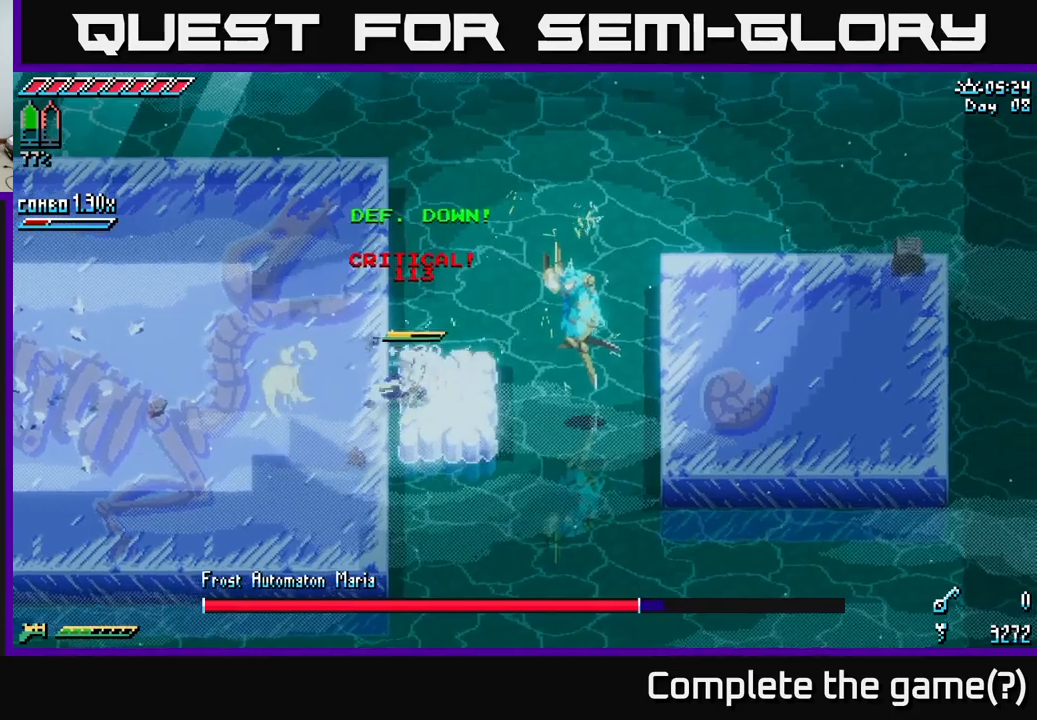
{"buttons": [], "left_stick": "left", "right_stick": "center", "events": [[83, "left_stick", "left"], [183, "X", "down"], [266, "A", "down"], [400, "A", "up"], [400, "X", "up"]]}
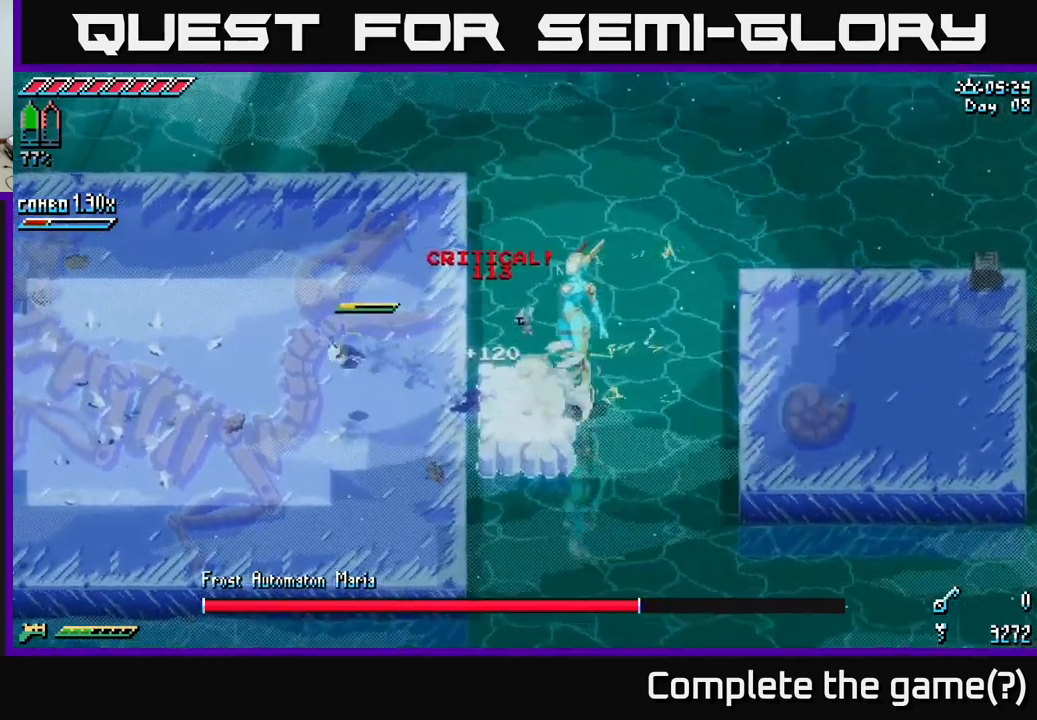
{"buttons": ["L2"], "left_stick": "center", "right_stick": "right", "events": [[216, "right_stick", "right"], [333, "left_stick", "right"], [466, "L2", "down"], [500, "left_stick", "center"]]}
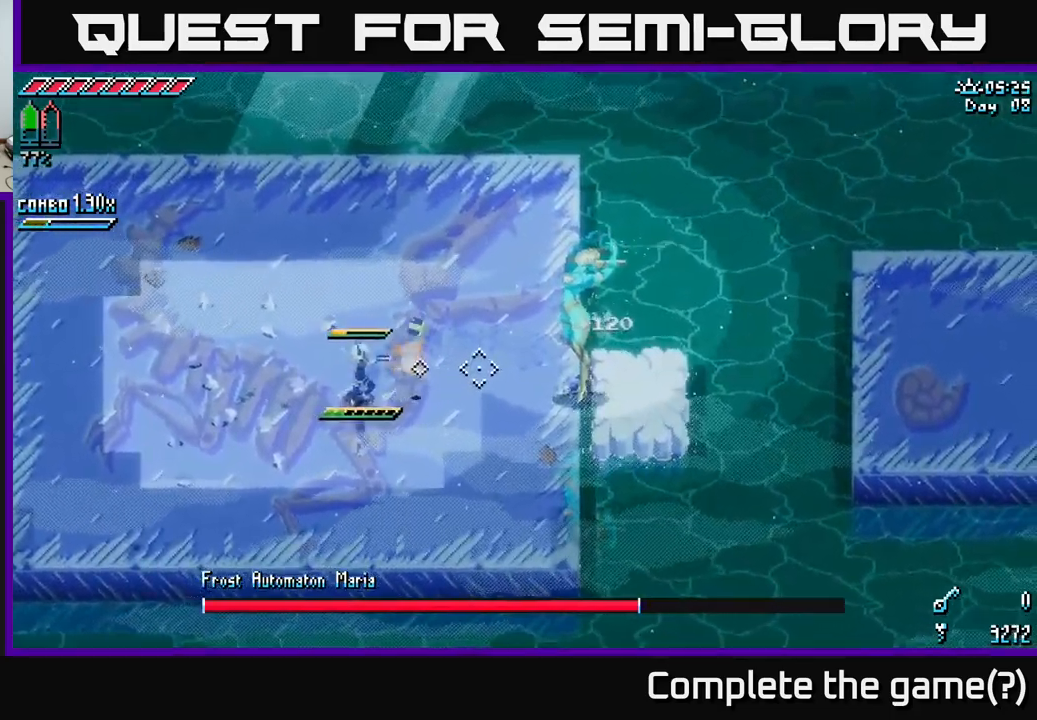
{"buttons": ["X"], "left_stick": "left", "right_stick": "center", "events": [[50, "L2", "up"], [300, "left_stick", "left"], [366, "right_stick", "center"], [483, "X", "down"]]}
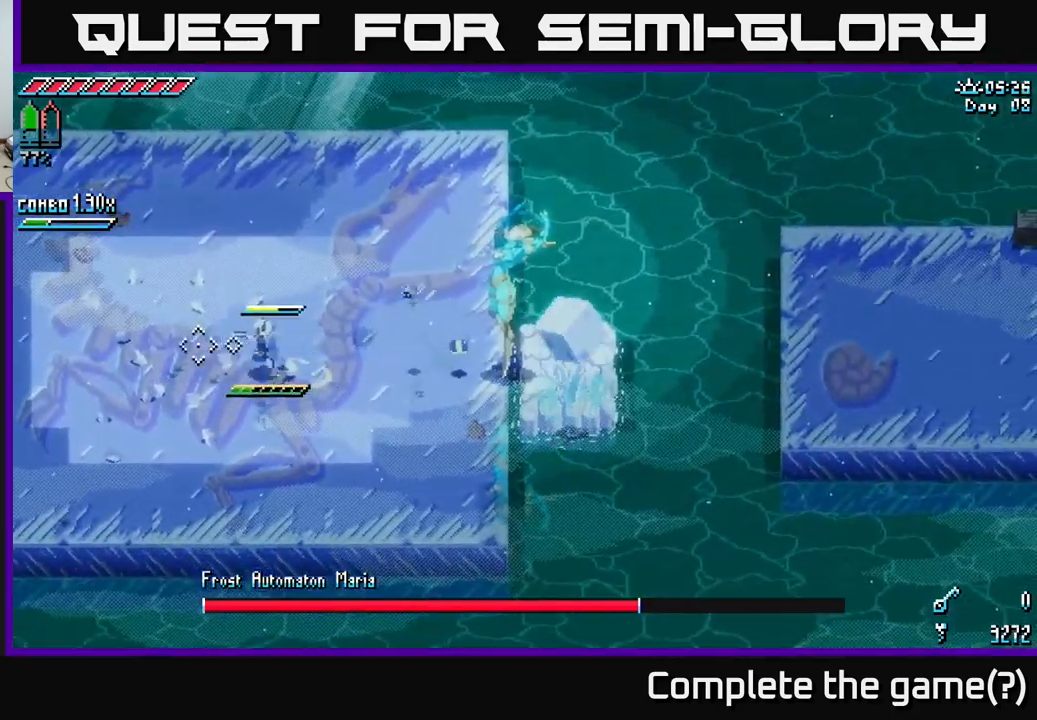
{"buttons": [], "left_stick": "center", "right_stick": "center", "events": [[183, "X", "up"], [266, "X", "down"], [400, "X", "up"], [500, "left_stick", "center"]]}
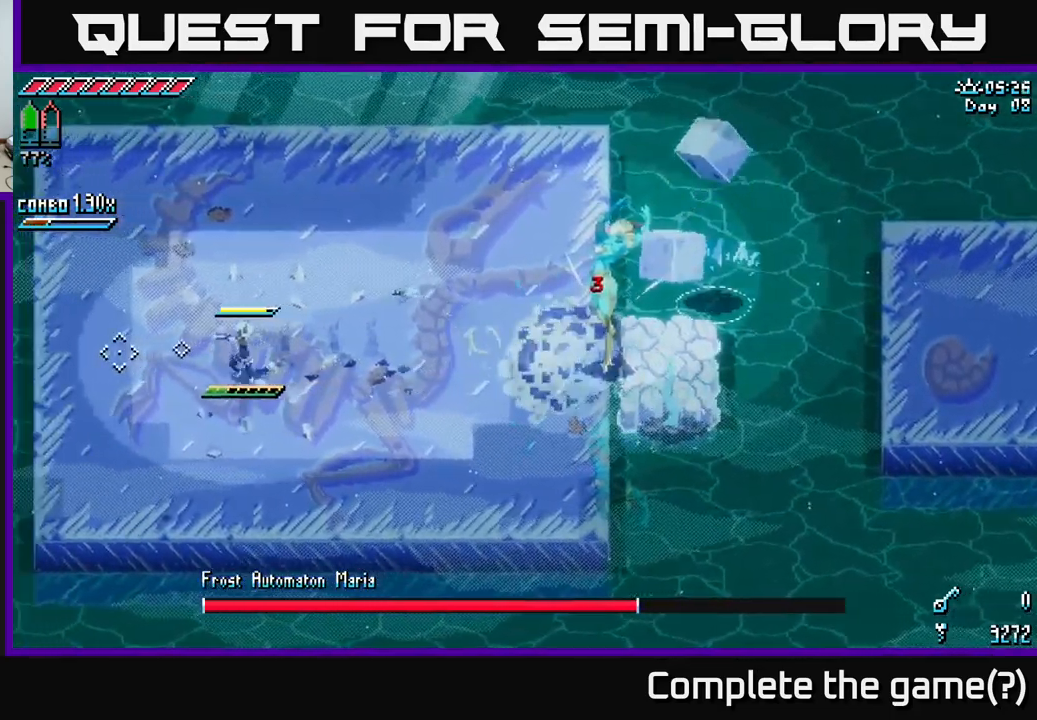
{"buttons": [], "left_stick": "right", "right_stick": "center", "events": [[50, "left_stick", "right"], [183, "left_stick", "center"], [466, "left_stick", "right"]]}
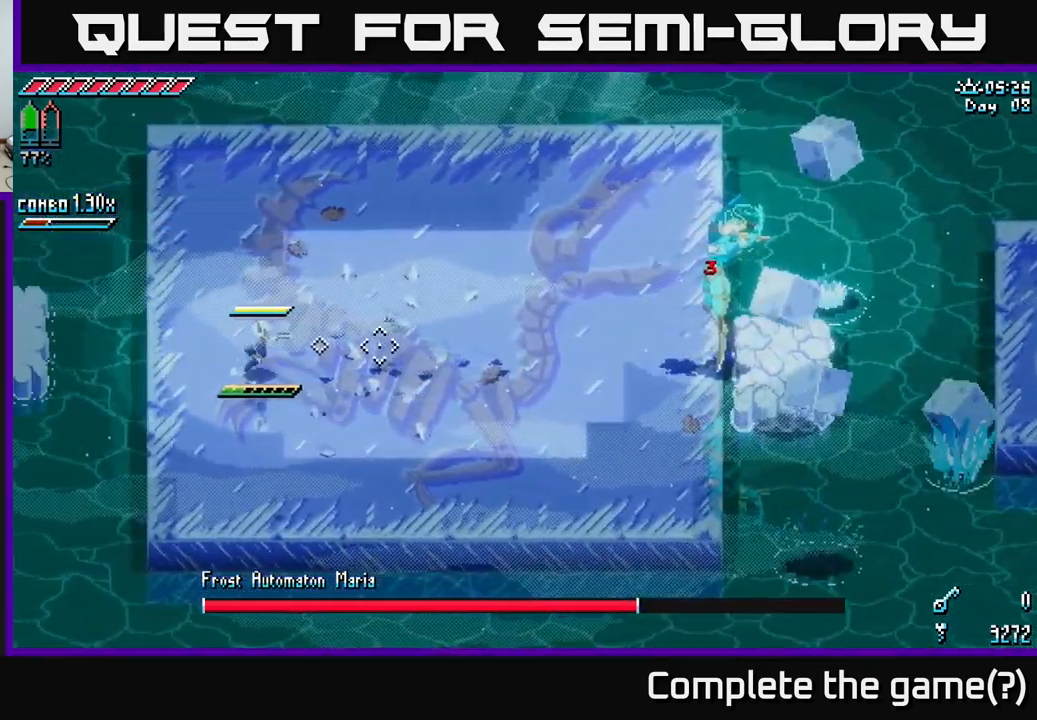
{"buttons": [], "left_stick": "right", "right_stick": "center", "events": [[150, "left_stick", "center"], [300, "left_stick", "right"]]}
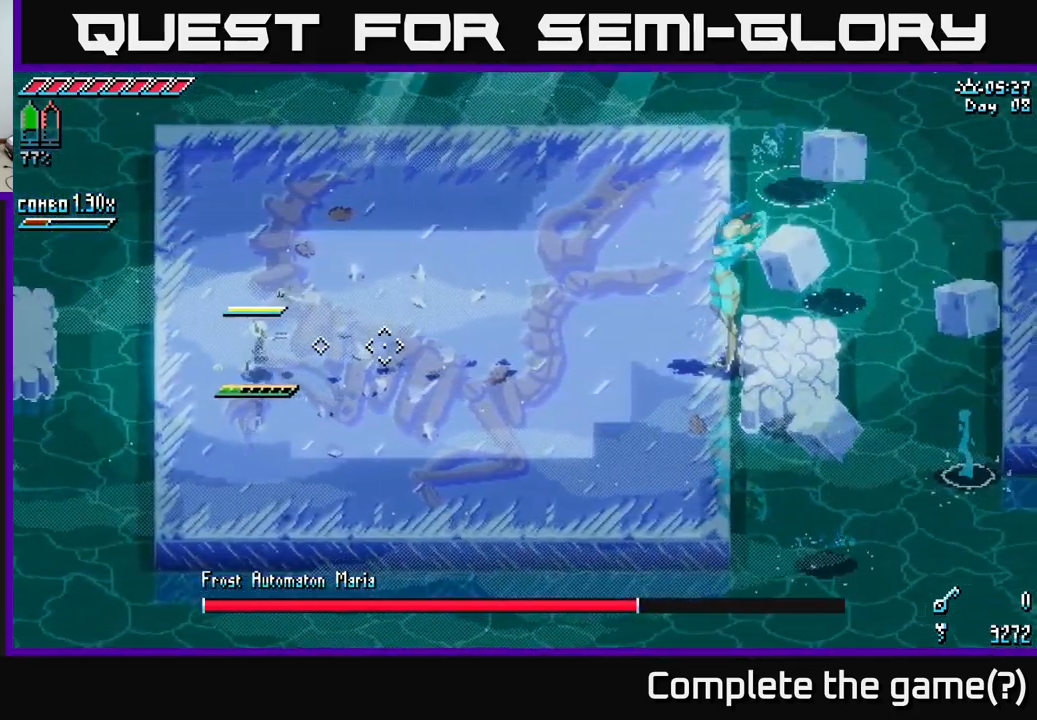
{"buttons": [], "left_stick": "center", "right_stick": "center", "events": [[233, "left_stick", "center"]]}
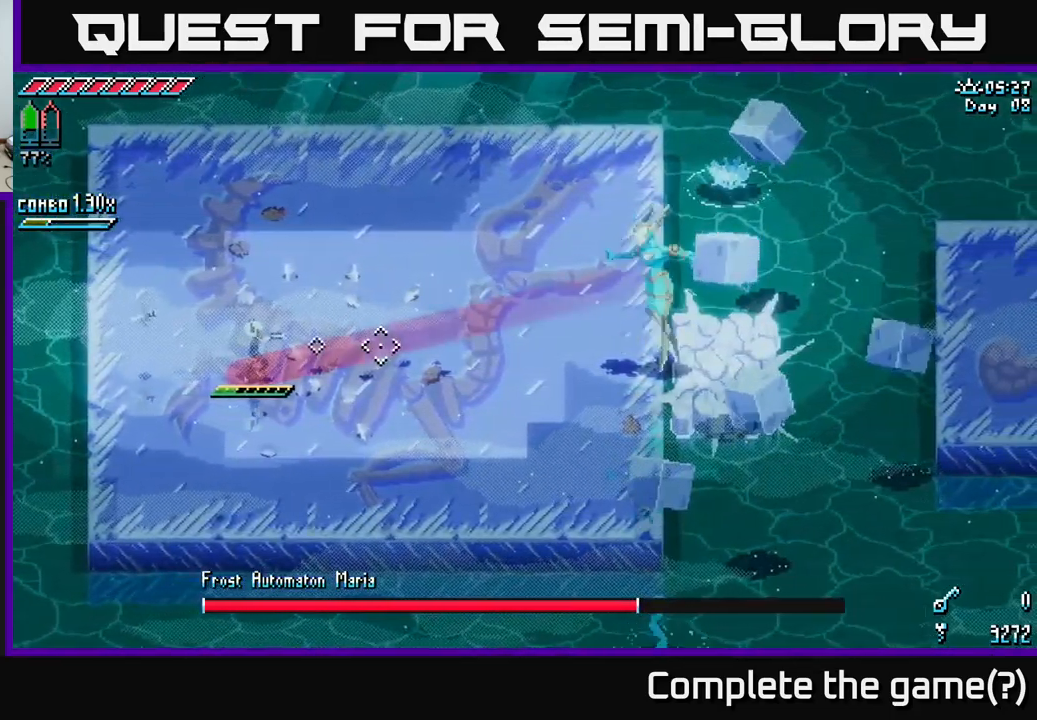
{"buttons": ["B"], "left_stick": "center", "right_stick": "center", "events": [[366, "B", "down"]]}
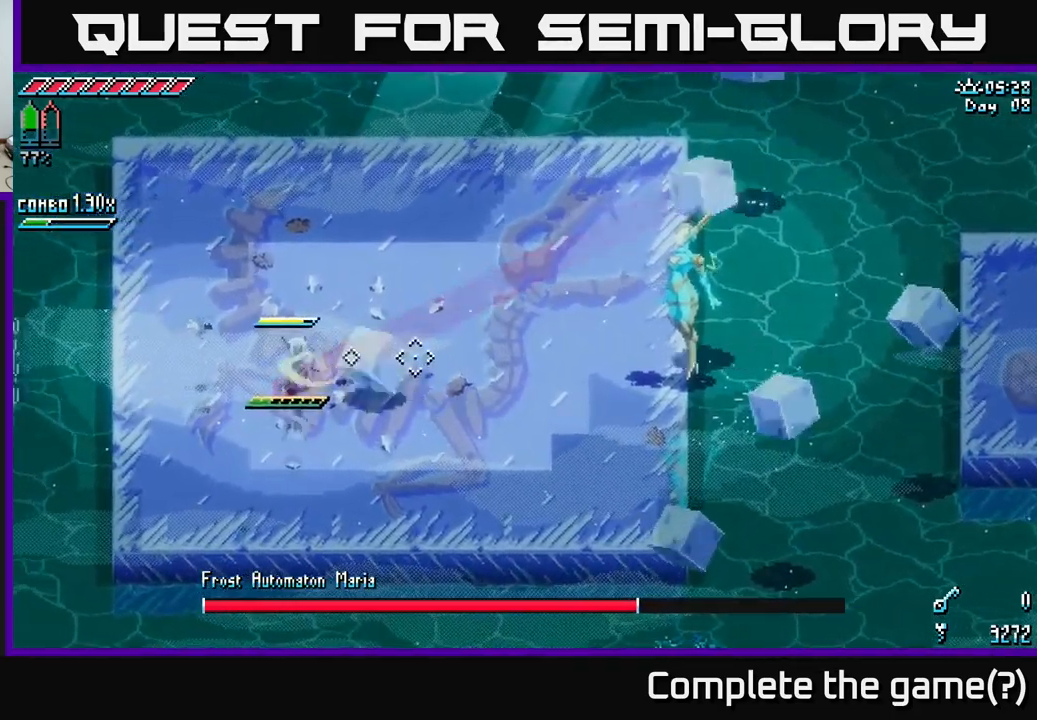
{"buttons": [], "left_stick": "center", "right_stick": "center", "events": [[33, "B", "up"], [316, "B", "down"], [433, "B", "up"]]}
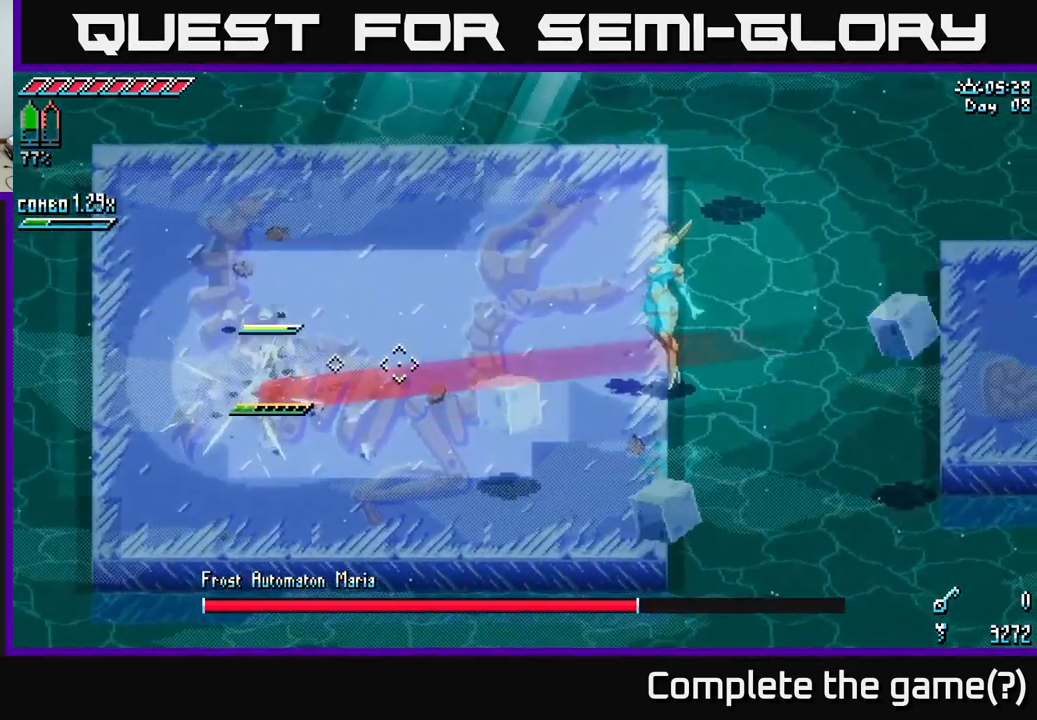
{"buttons": [], "left_stick": "center", "right_stick": "center", "events": [[166, "B", "down"], [283, "B", "up"]]}
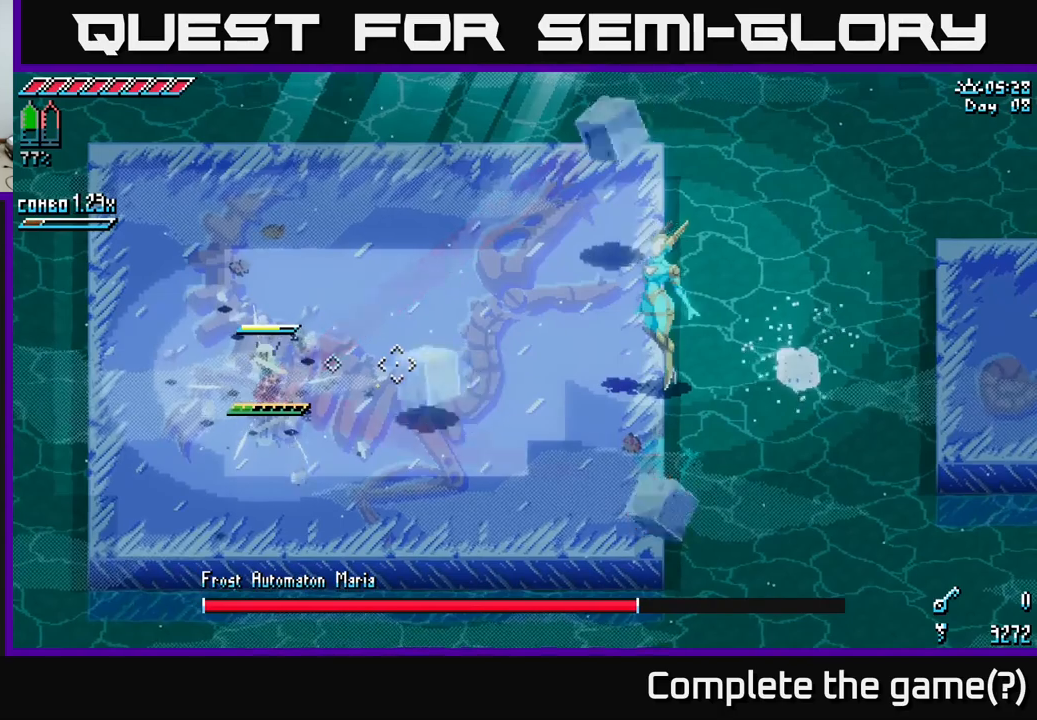
{"buttons": [], "left_stick": "center", "right_stick": "center", "events": [[33, "B", "down"], [167, "B", "up"], [367, "B", "down"], [450, "B", "up"]]}
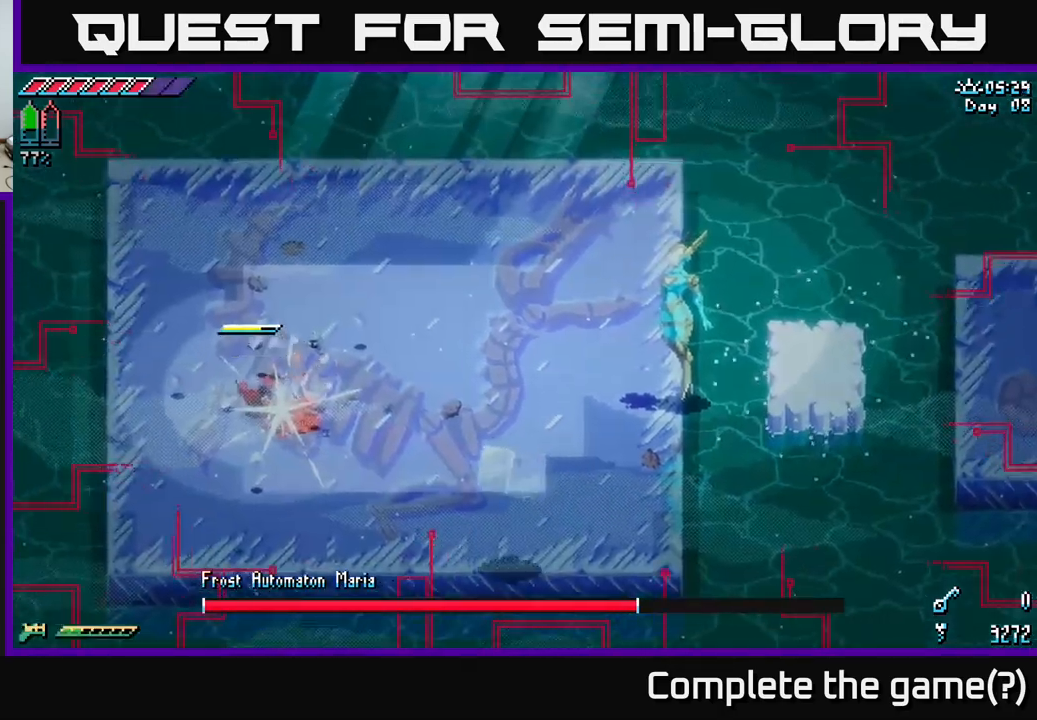
{"buttons": ["B"], "left_stick": "right", "right_stick": "center", "events": [[183, "B", "down"], [250, "B", "up"], [250, "left_stick", "right"], [467, "B", "down"]]}
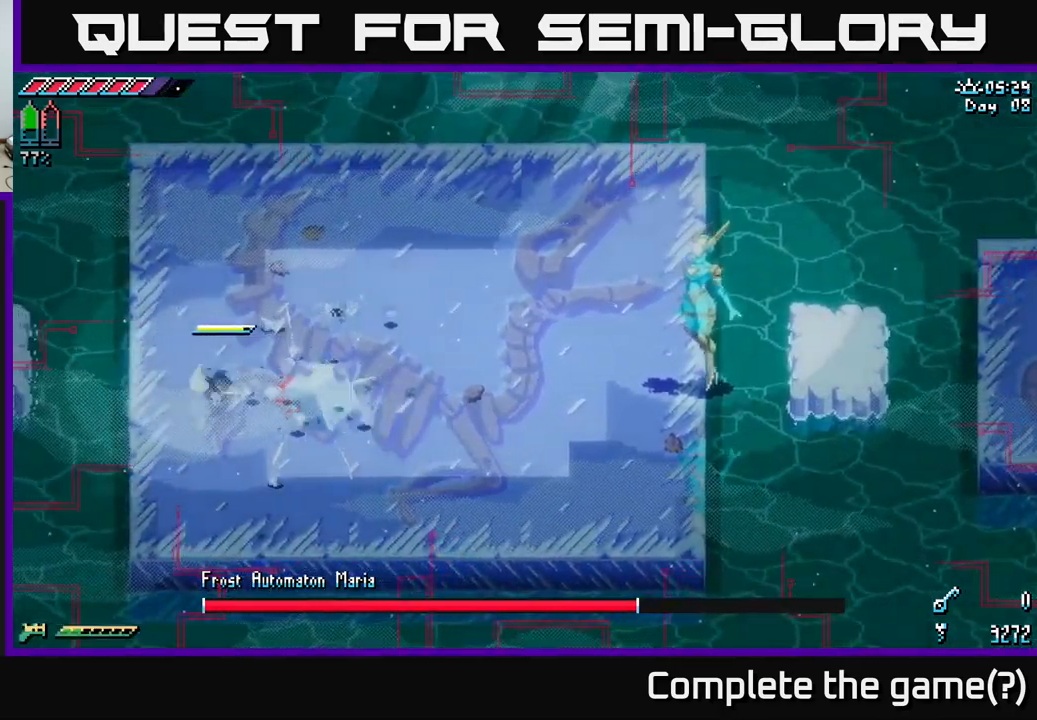
{"buttons": ["X", "Y"], "left_stick": "right", "right_stick": "center", "events": [[17, "left_stick", "center"], [67, "B", "up"], [150, "left_stick", "right"], [467, "X", "down"], [483, "Y", "down"]]}
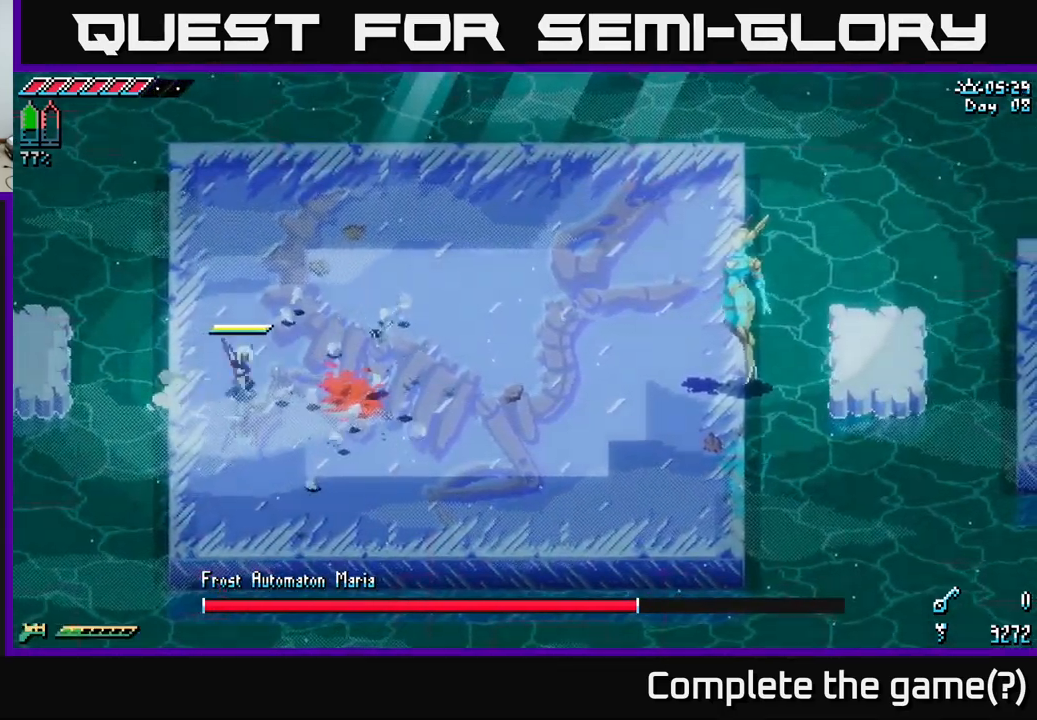
{"buttons": ["X"], "left_stick": "right", "right_stick": "center", "events": [[17, "Y", "up"]]}
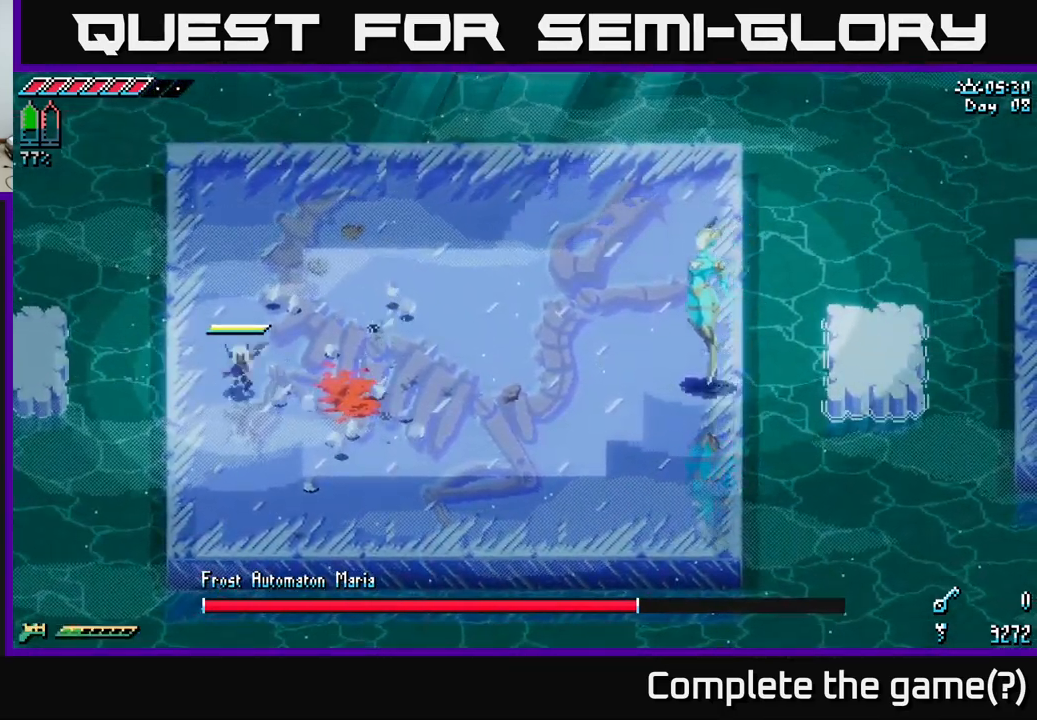
{"buttons": [], "left_stick": "center", "right_stick": "center", "events": [[17, "X", "up"], [100, "X", "down"], [250, "X", "up"], [333, "left_stick", "center"]]}
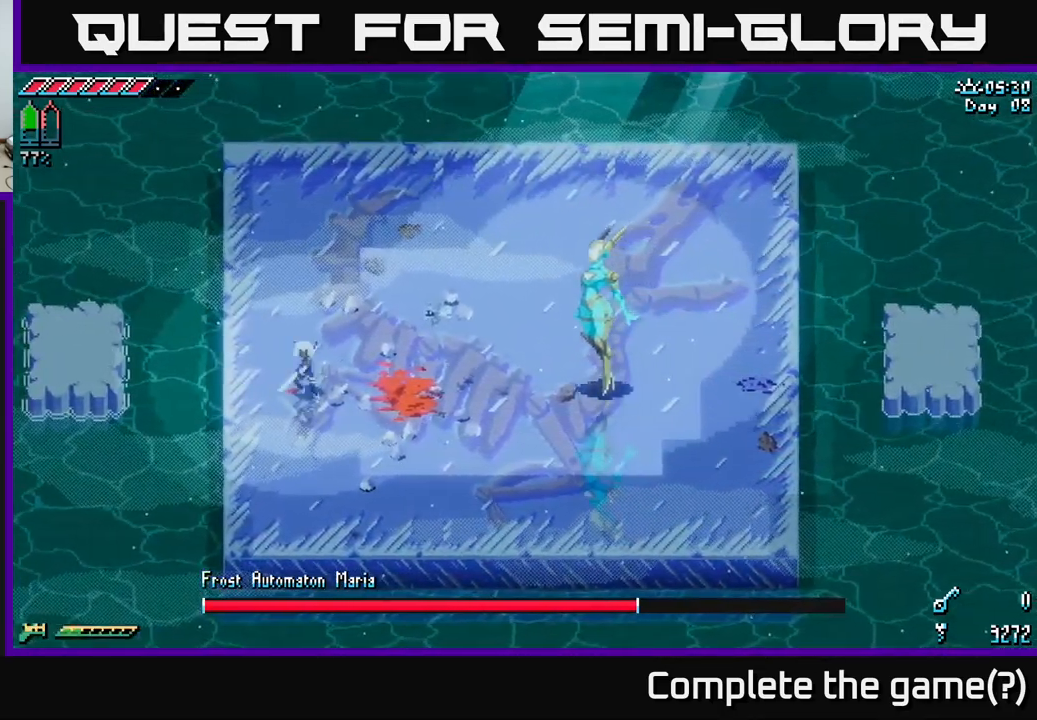
{"buttons": [], "left_stick": "center", "right_stick": "center", "events": [[183, "left_stick", "right"], [417, "left_stick", "center"]]}
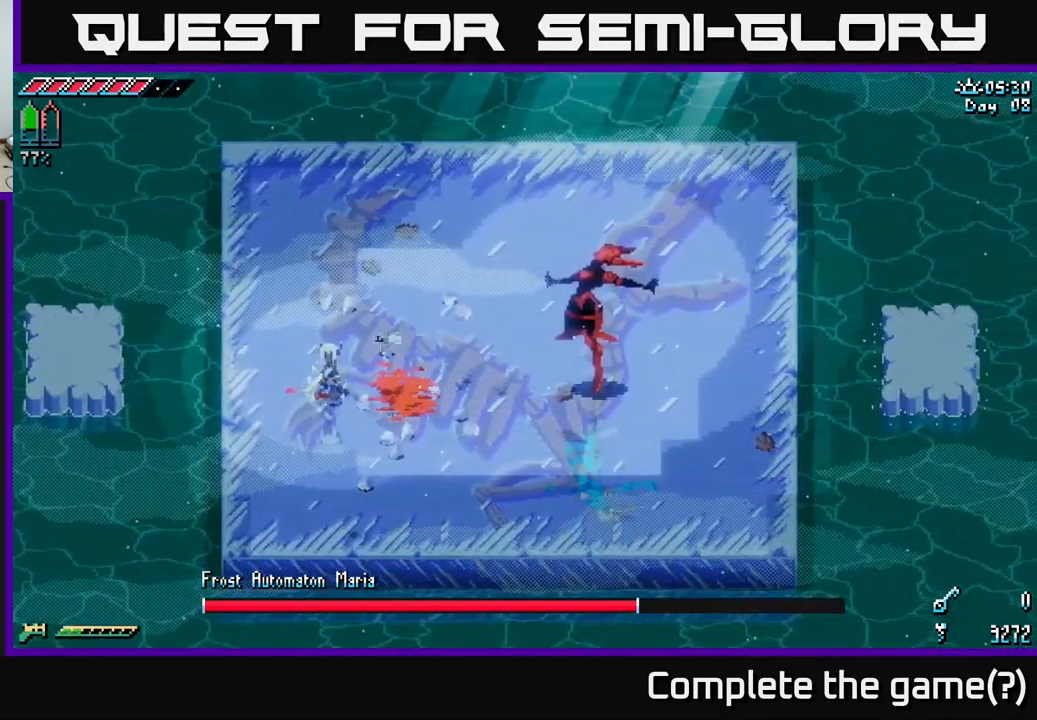
{"buttons": [], "left_stick": "center", "right_stick": "center", "events": [[117, "left_stick", "right"], [250, "B", "down"], [350, "B", "up"], [350, "left_stick", "center"]]}
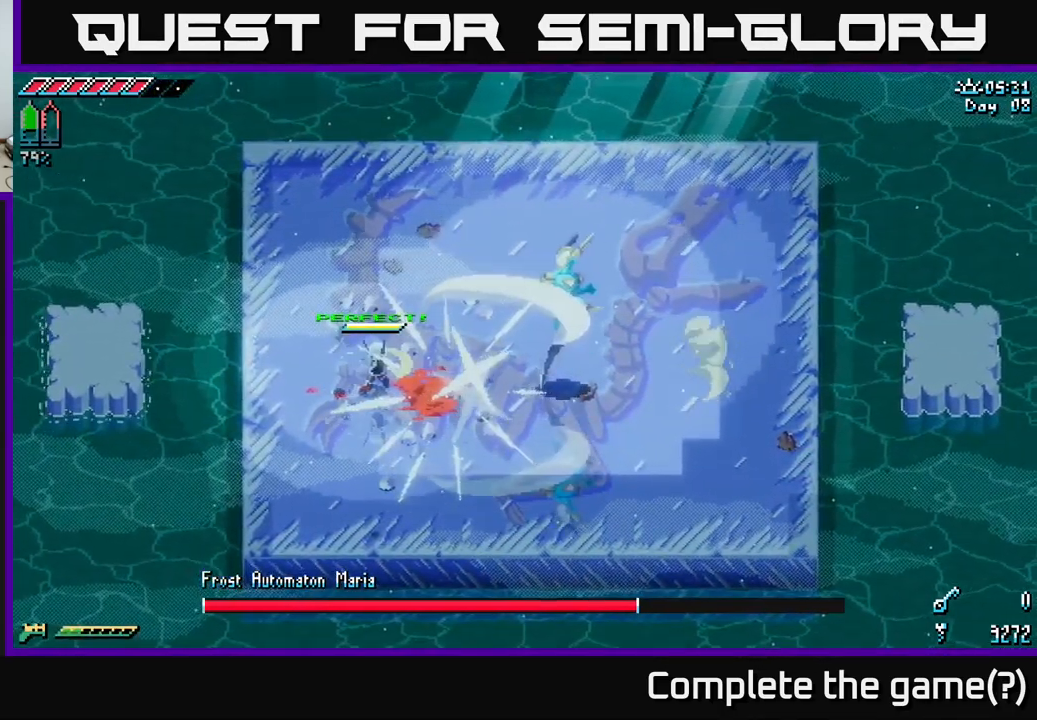
{"buttons": [], "left_stick": "center", "right_stick": "center", "events": []}